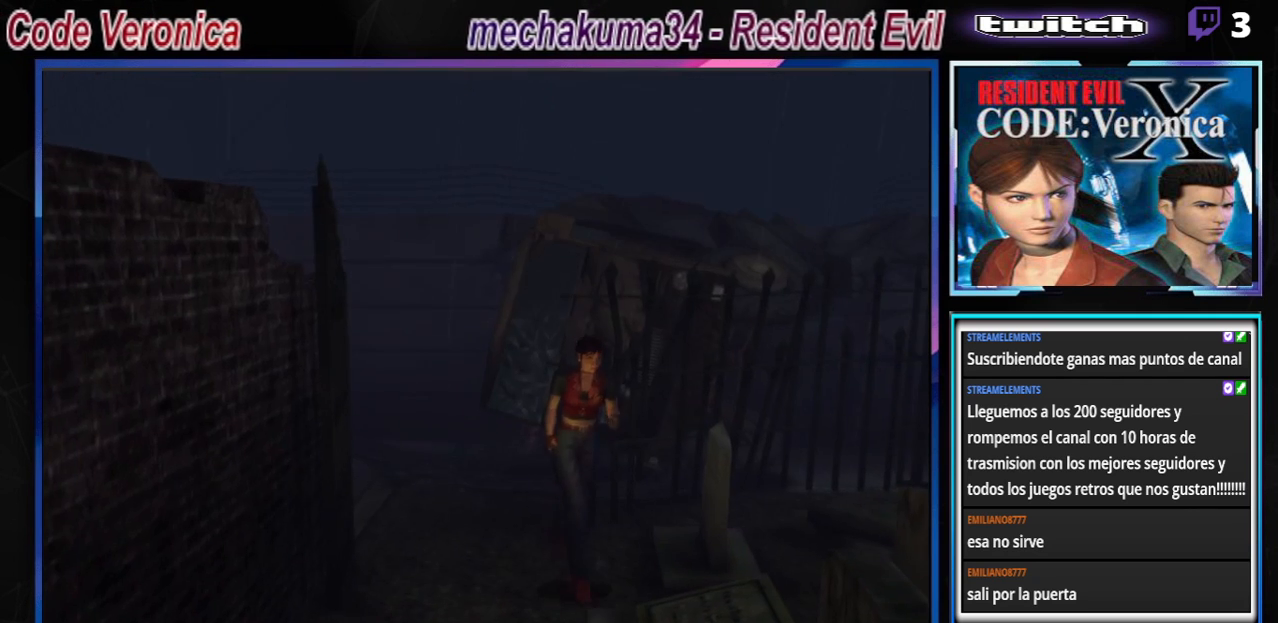
Gameplay with a controller (Xbox layout); each line is a JSON object with the inputs held at the frame after it. "events" lists button and stick changes between this image and that frame as [ms after this image, input, new state], when the widget could be followed in between. Not read: L3 R3 SHARE right_stick.
{"buttons": ["B"], "left_stick": "up-right", "events": [[67, "B", "up"], [100, "left_stick", "up-left"], [333, "left_stick", "up"], [433, "B", "down"], [433, "left_stick", "up-right"]]}
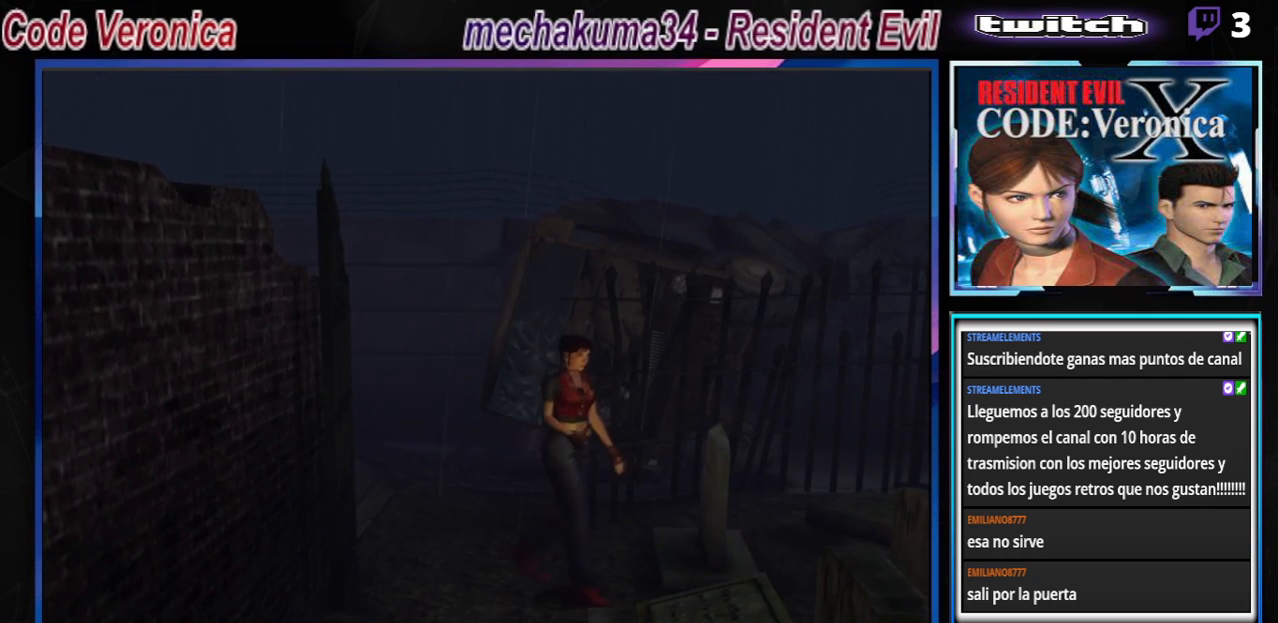
{"buttons": ["B"], "left_stick": "up-right", "events": []}
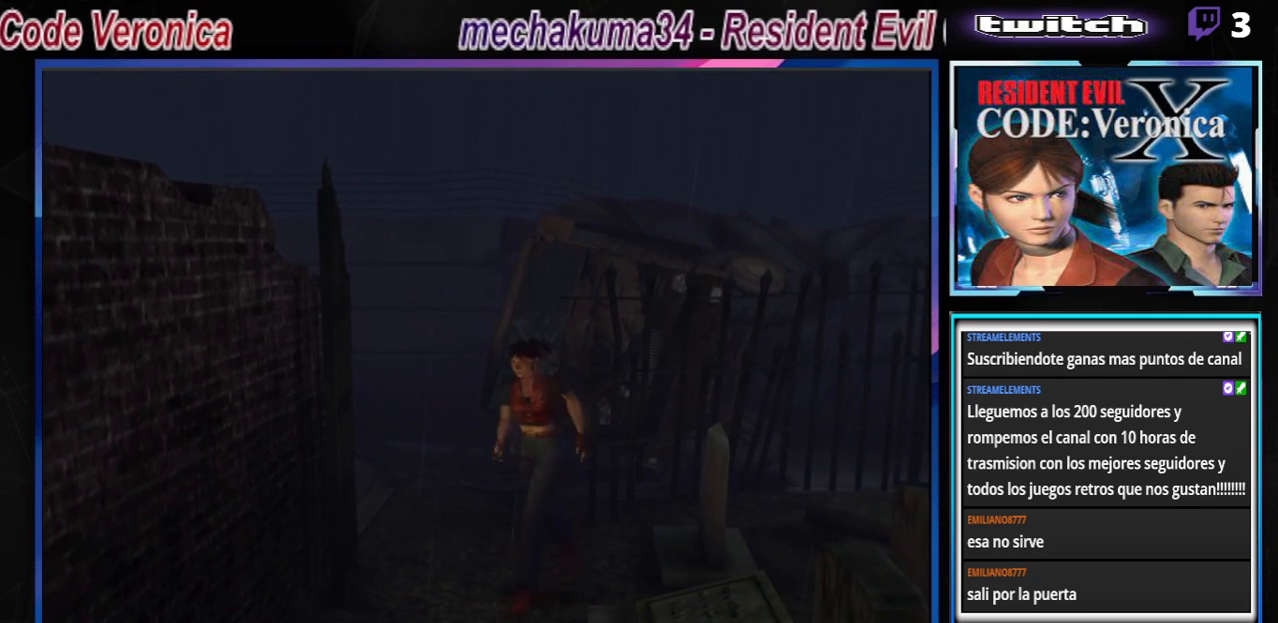
{"buttons": ["B"], "left_stick": "up-left", "events": [[167, "left_stick", "up"], [267, "left_stick", "up-left"]]}
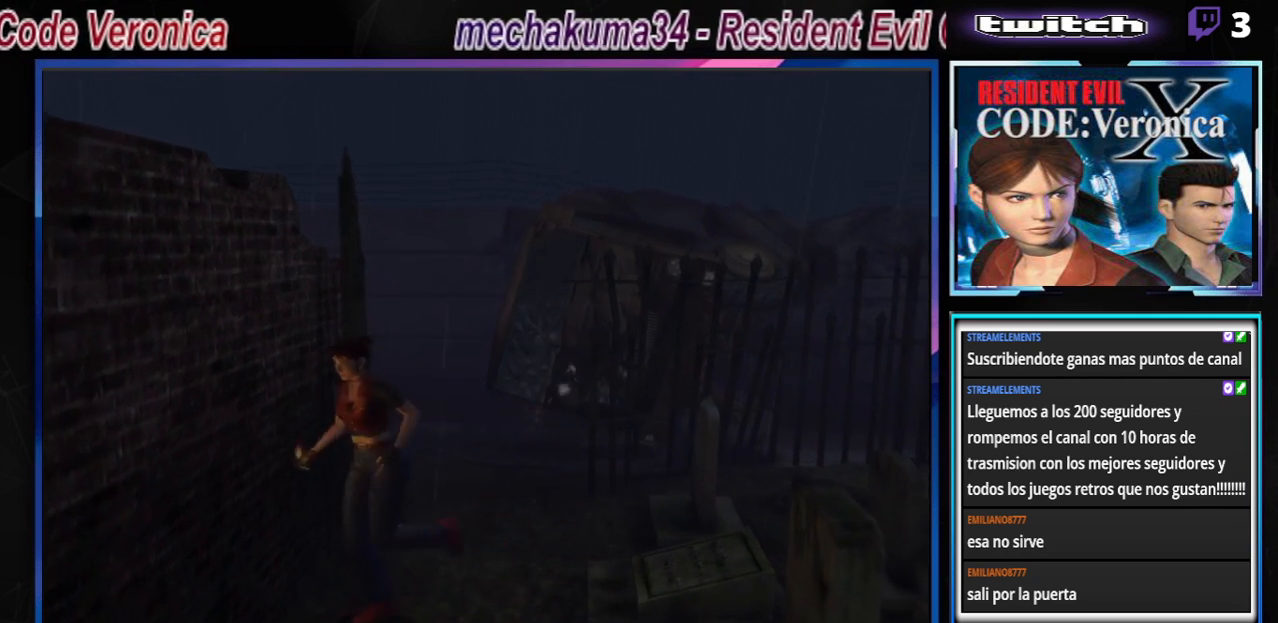
{"buttons": ["B"], "left_stick": "up", "events": [[133, "left_stick", "up"], [267, "left_stick", "up-left"], [433, "left_stick", "up"]]}
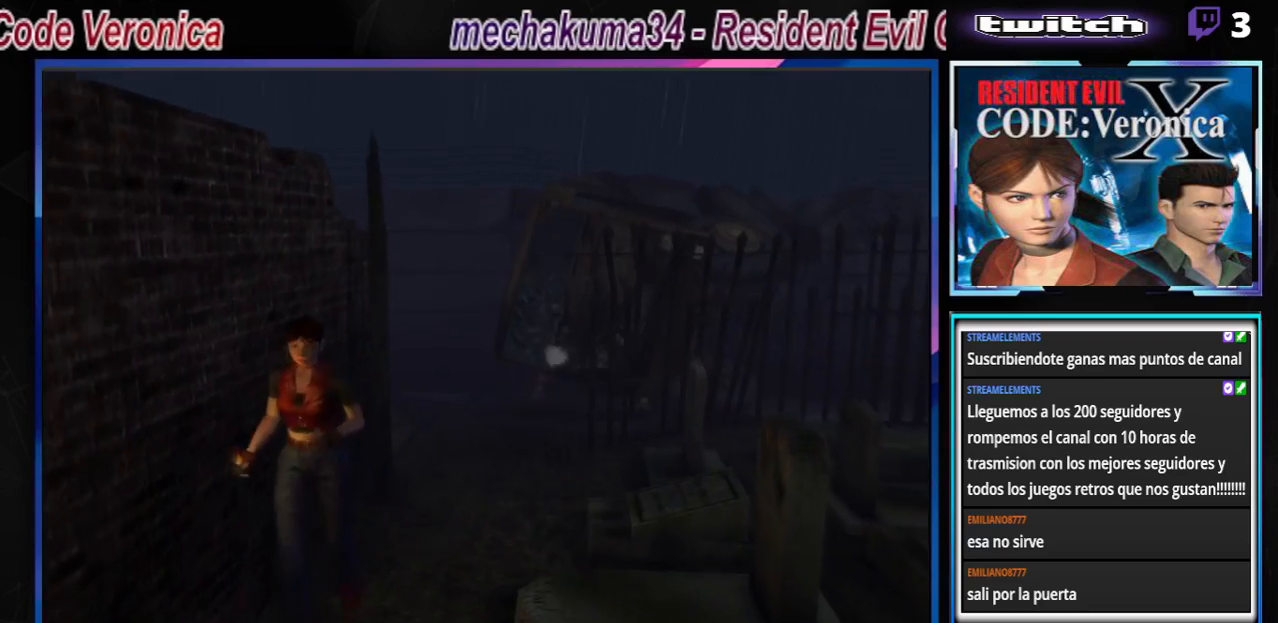
{"buttons": ["B"], "left_stick": "up", "events": []}
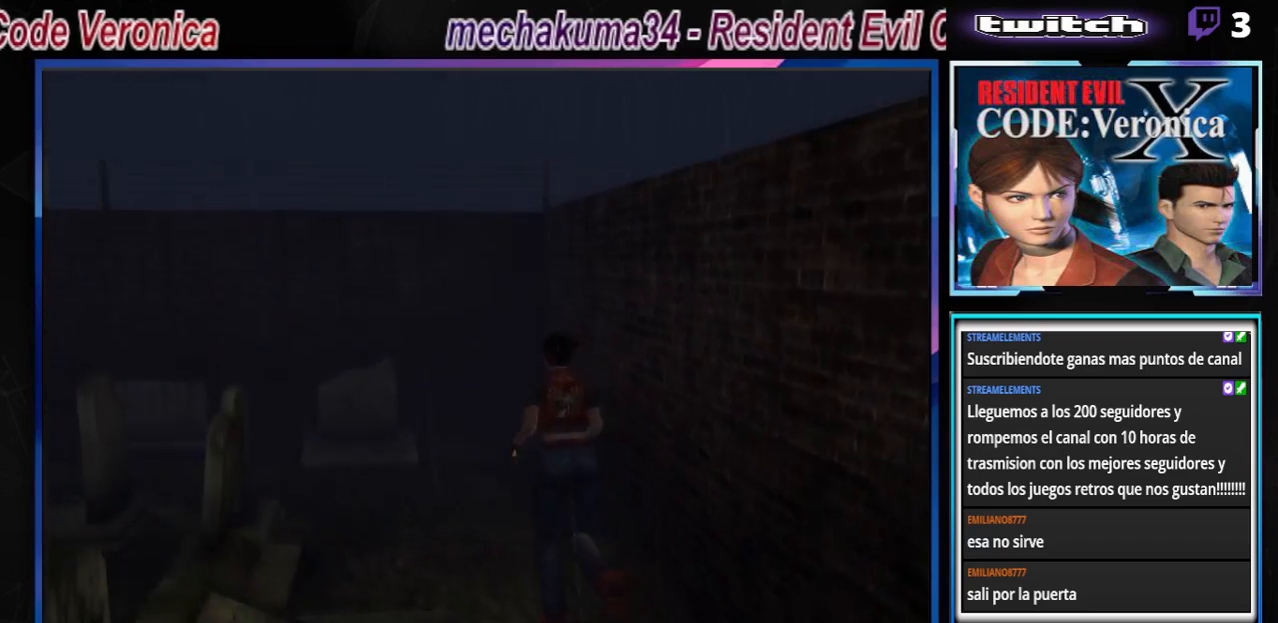
{"buttons": ["B"], "left_stick": "up", "events": []}
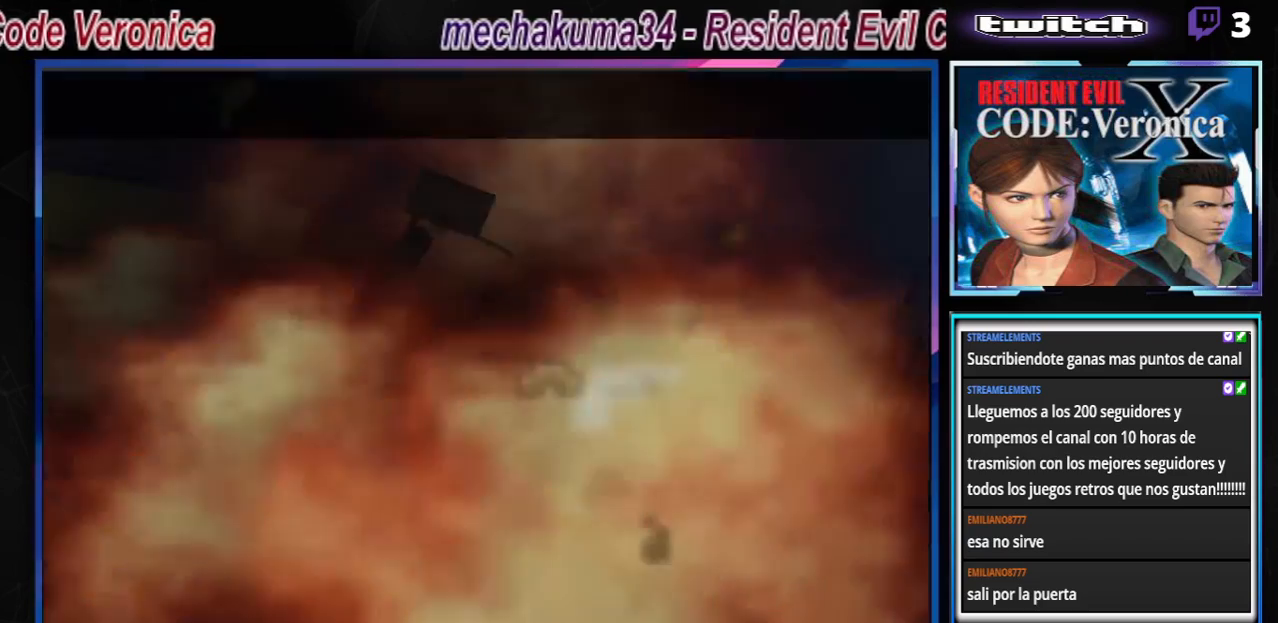
{"buttons": [], "left_stick": "center", "events": [[133, "left_stick", "up-left"], [233, "left_stick", "center"], [267, "B", "up"]]}
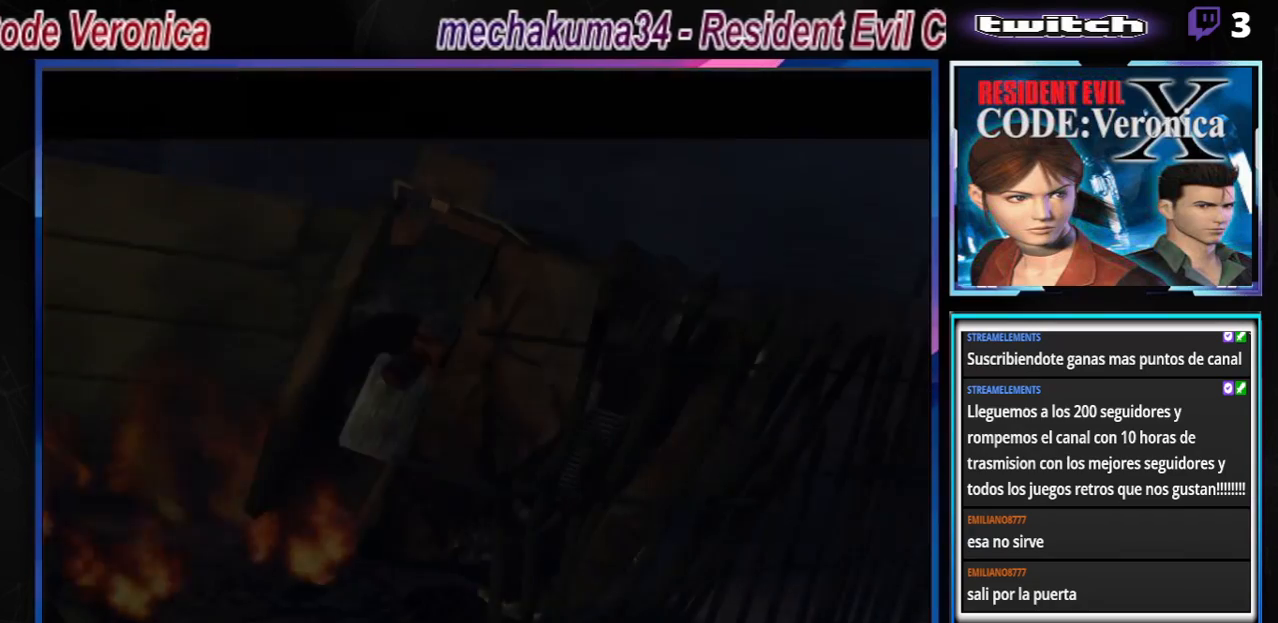
{"buttons": [], "left_stick": "center", "events": []}
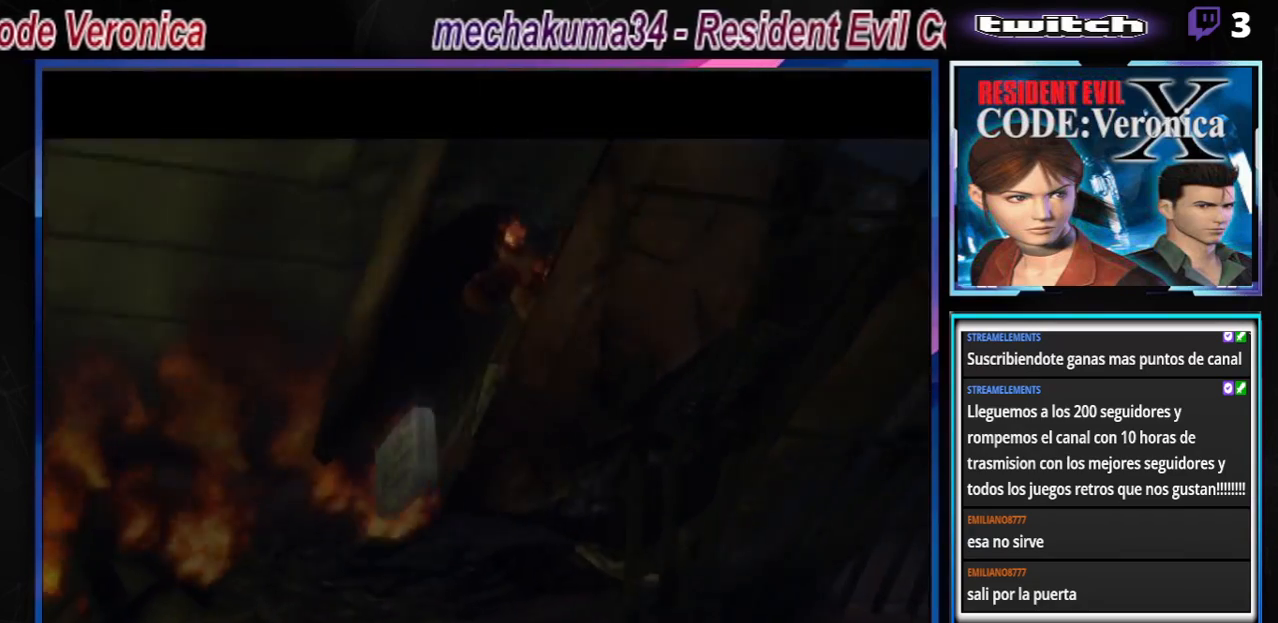
{"buttons": [], "left_stick": "center", "events": []}
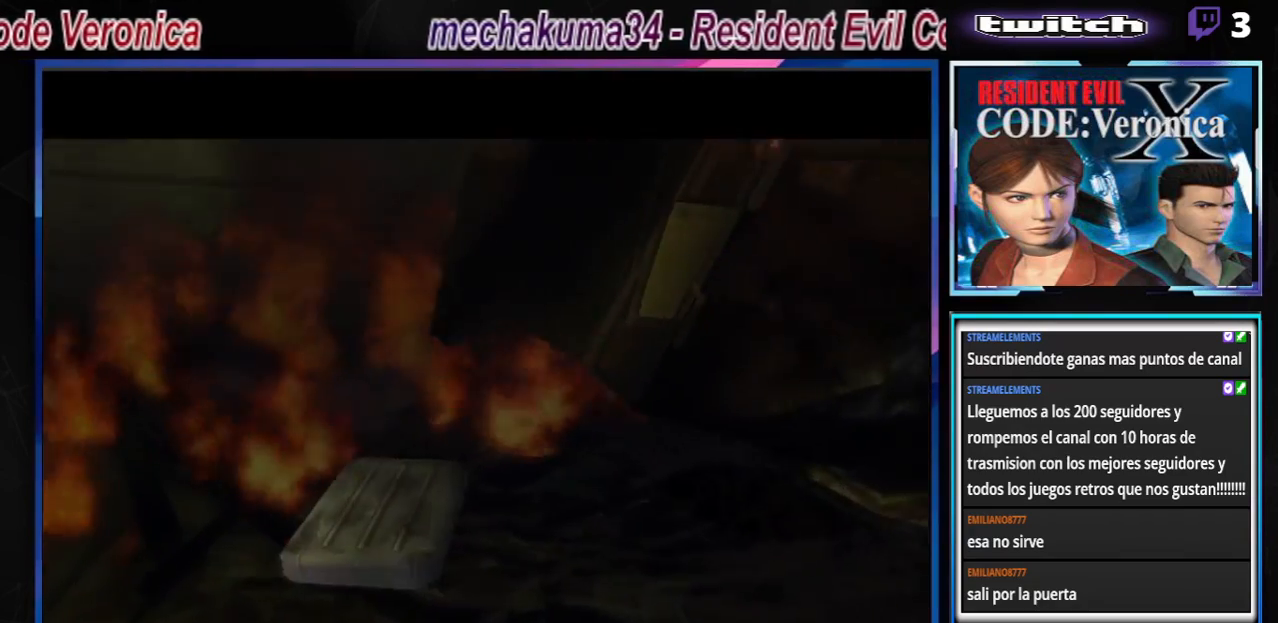
{"buttons": [], "left_stick": "center", "events": [[100, "left_stick", "down"], [233, "left_stick", "center"]]}
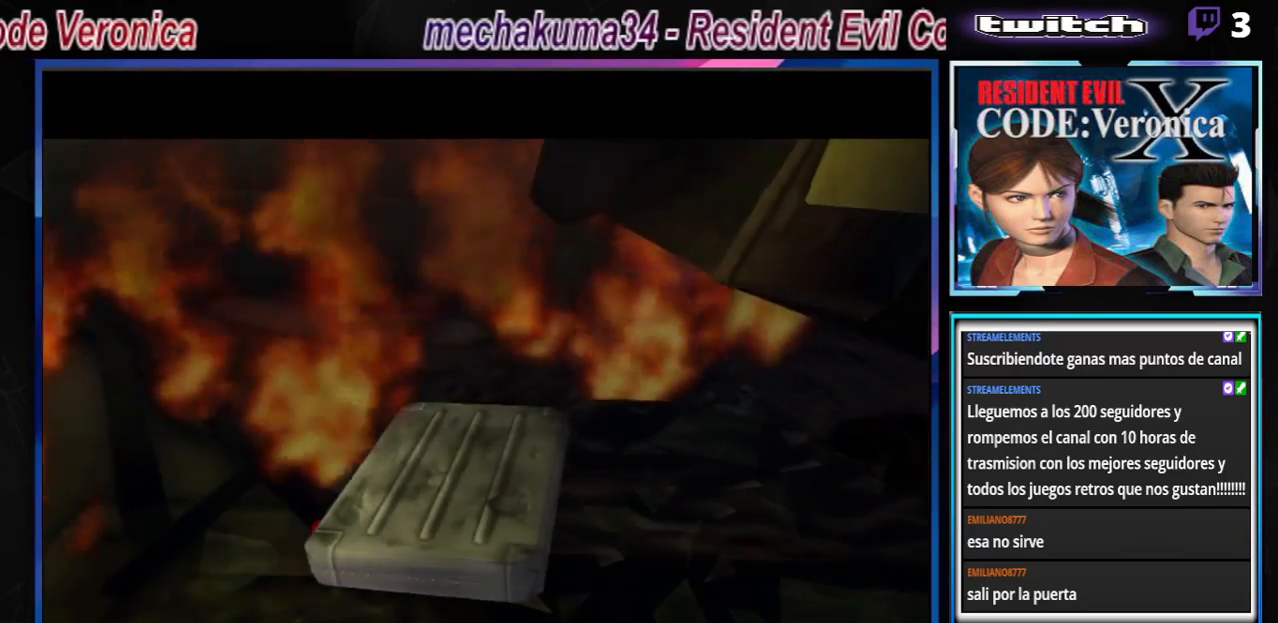
{"buttons": [], "left_stick": "center", "events": []}
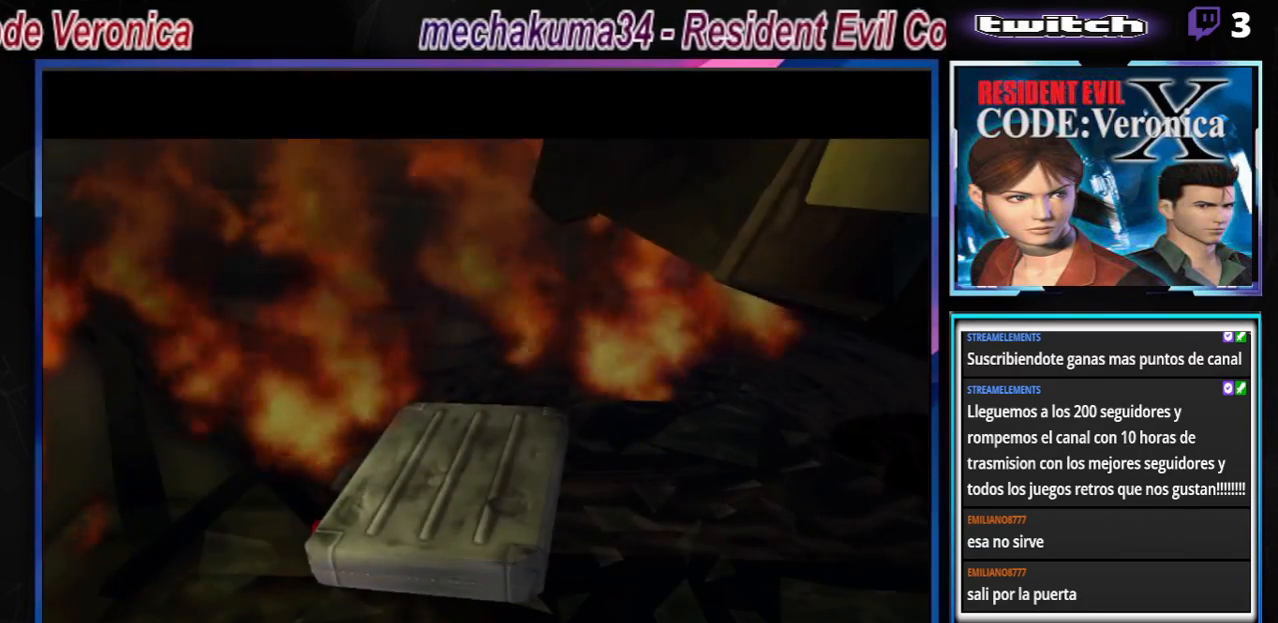
{"buttons": ["B"], "left_stick": "center", "events": [[367, "B", "down"], [367, "left_stick", "down"], [500, "left_stick", "center"]]}
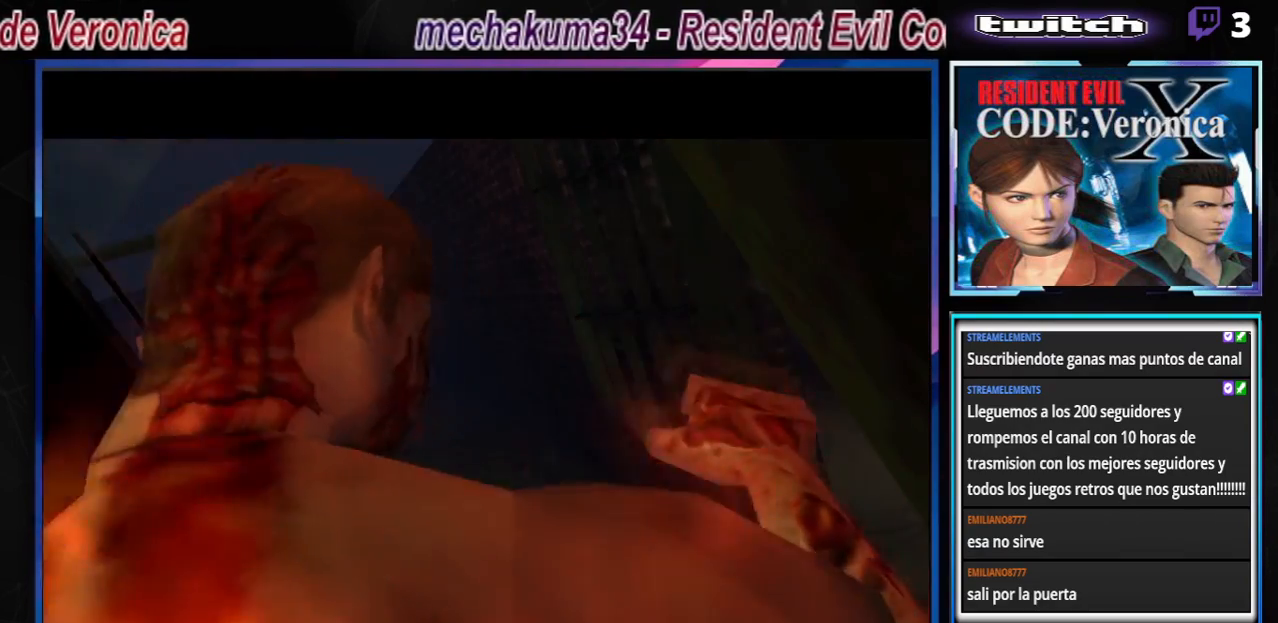
{"buttons": [], "left_stick": "center", "events": [[67, "B", "up"]]}
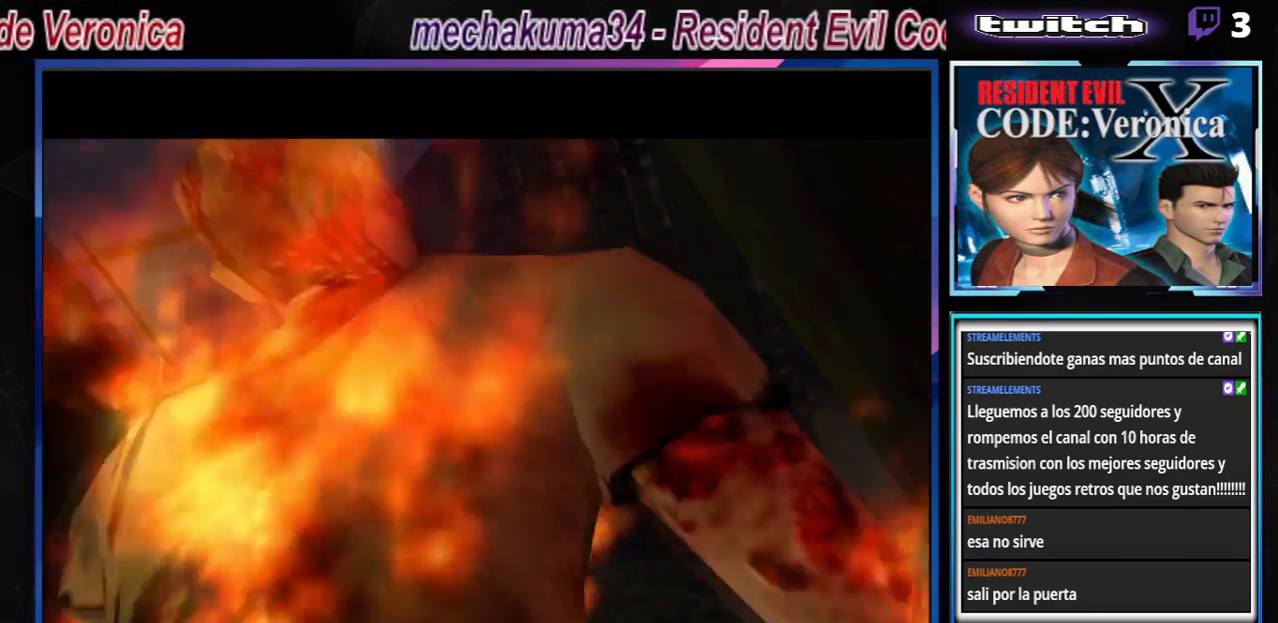
{"buttons": [], "left_stick": "center", "events": []}
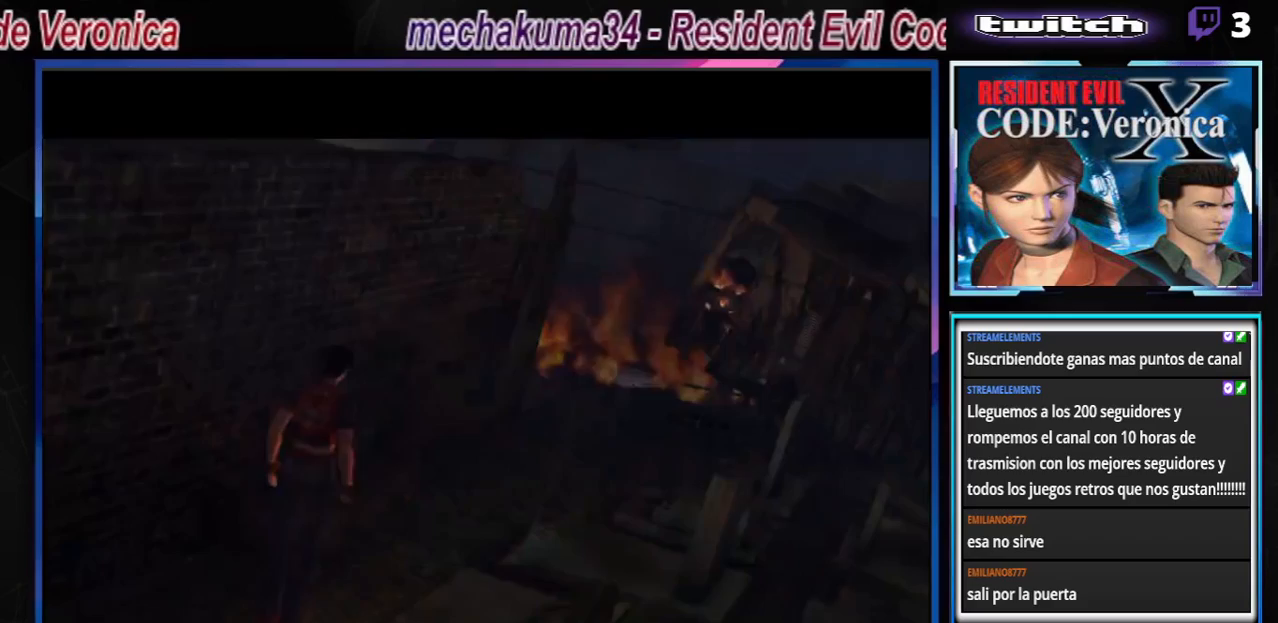
{"buttons": [], "left_stick": "center", "events": []}
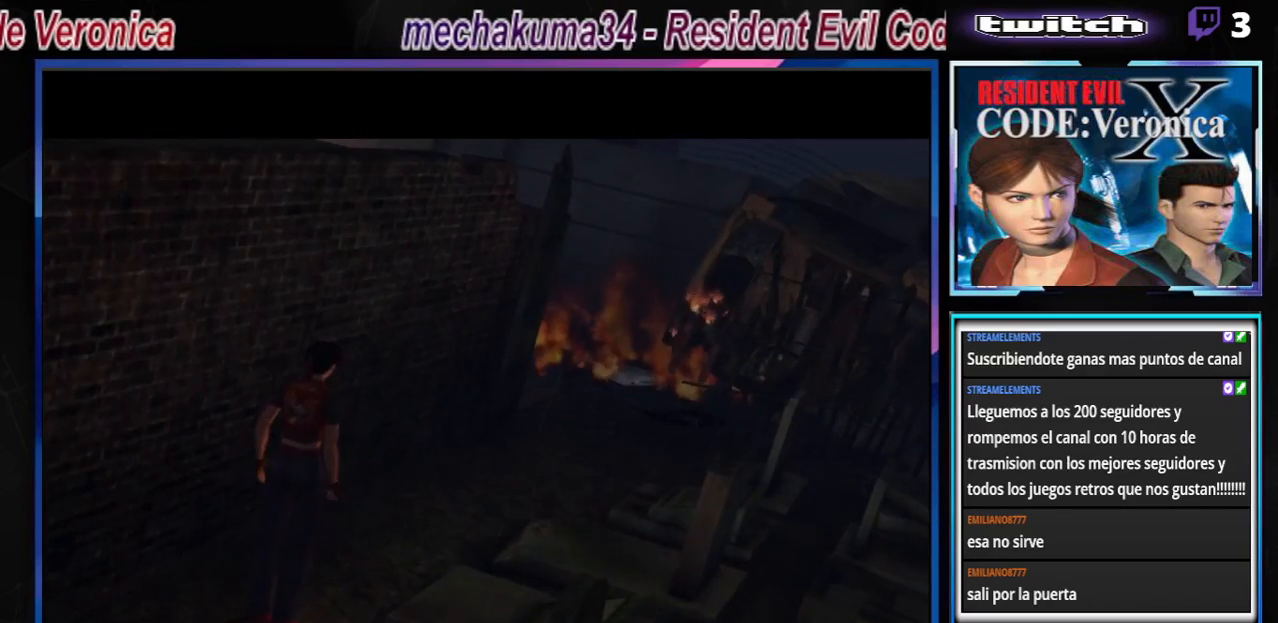
{"buttons": [], "left_stick": "center", "events": [[233, "left_stick", "up"], [267, "B", "down"], [433, "B", "up"], [433, "left_stick", "center"]]}
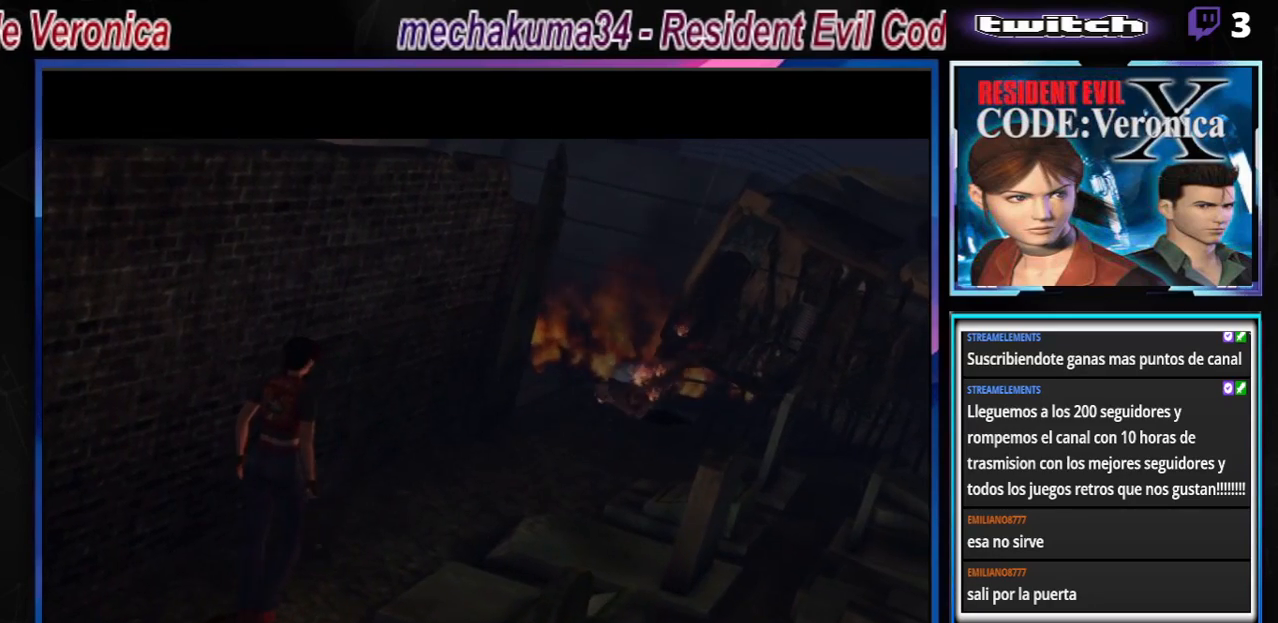
{"buttons": [], "left_stick": "center", "events": []}
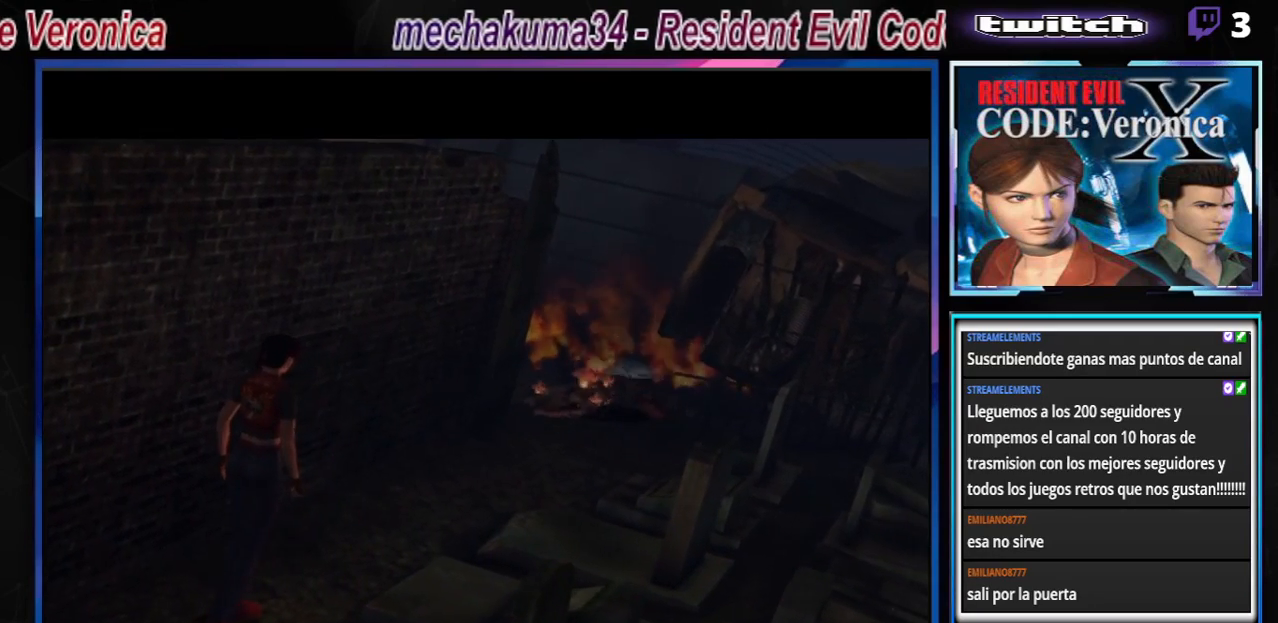
{"buttons": [], "left_stick": "center", "events": []}
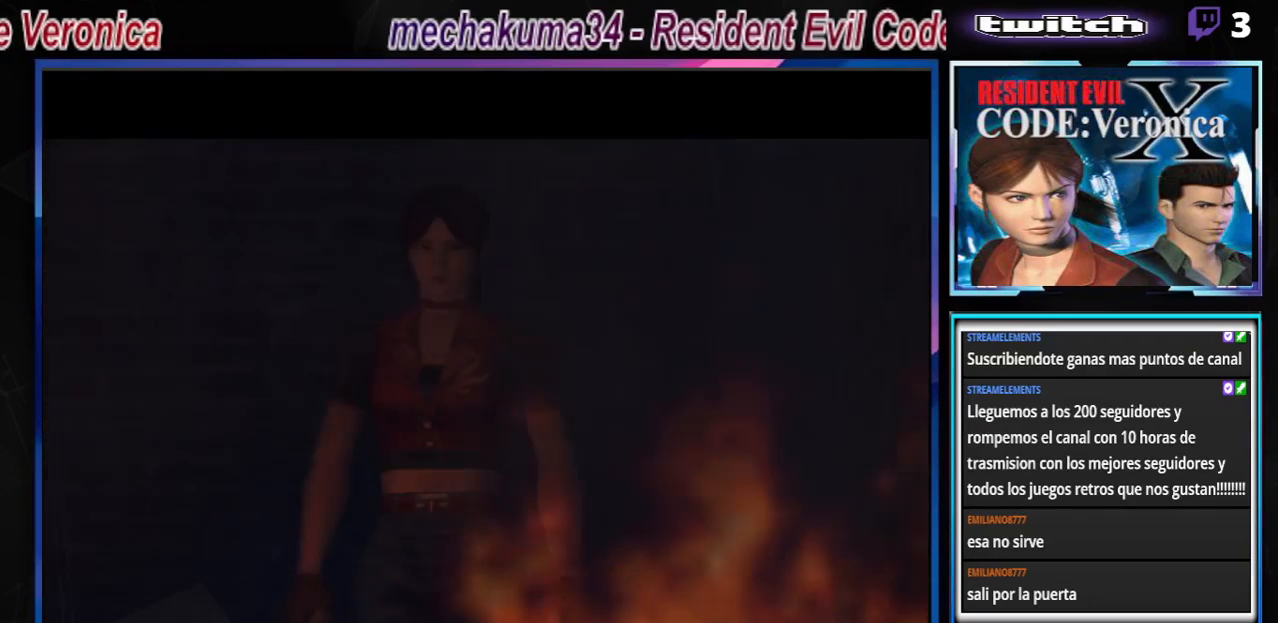
{"buttons": [], "left_stick": "center", "events": []}
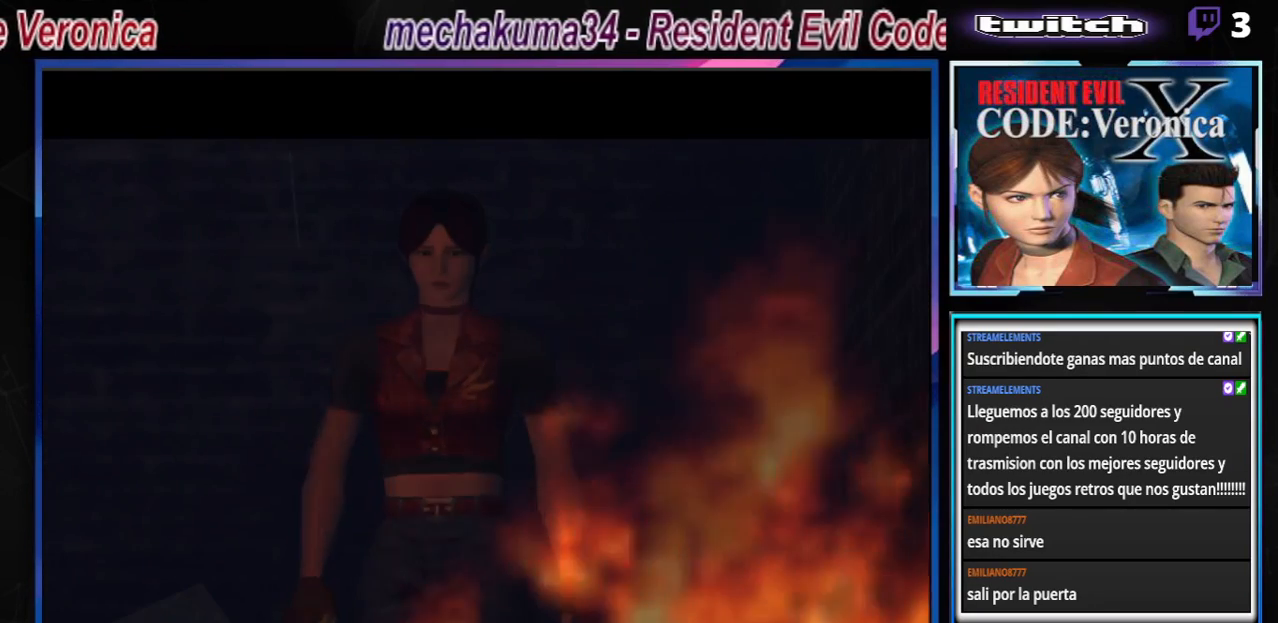
{"buttons": [], "left_stick": "center", "events": []}
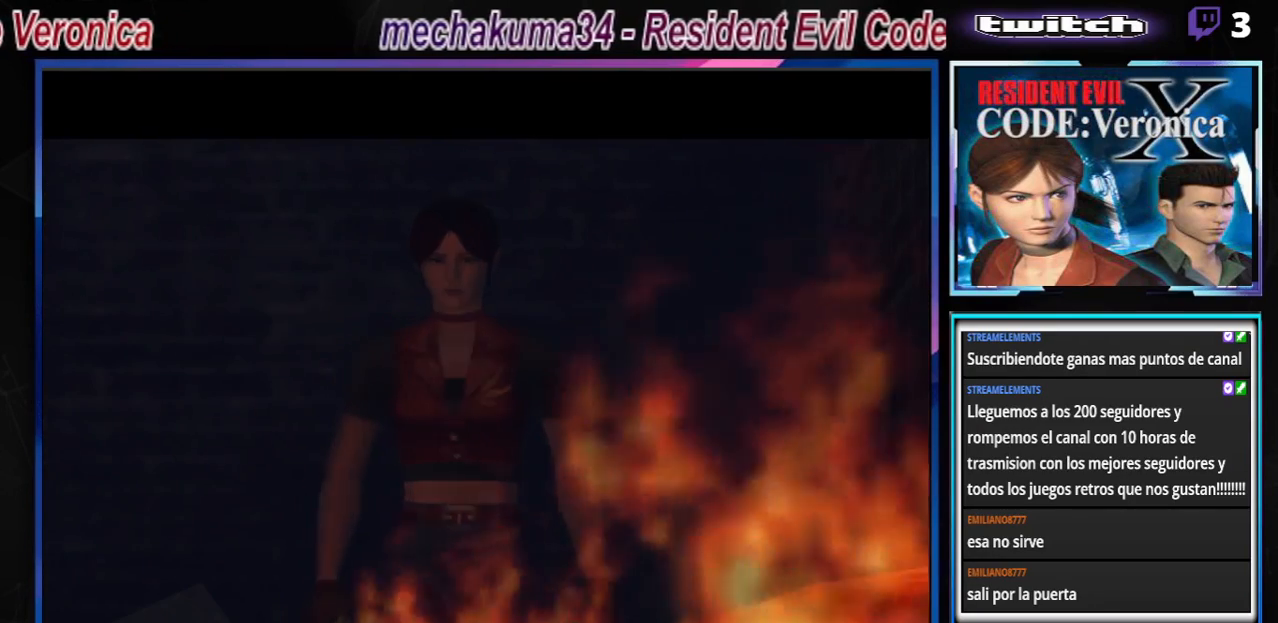
{"buttons": [], "left_stick": "center", "events": []}
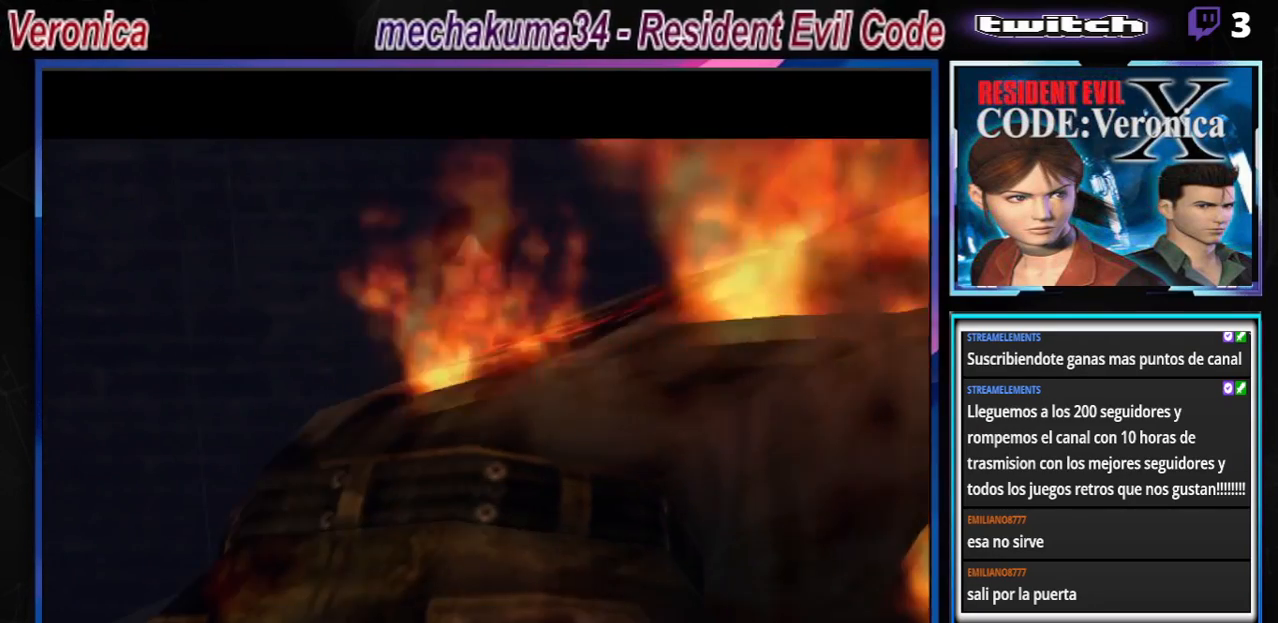
{"buttons": [], "left_stick": "center", "events": []}
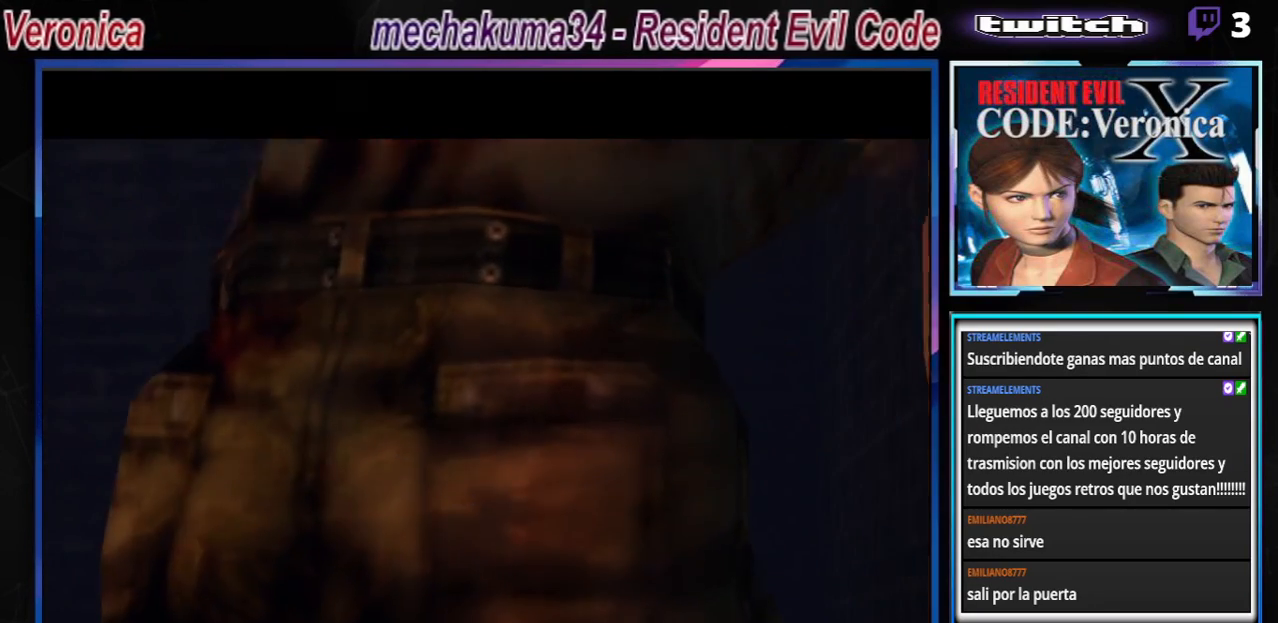
{"buttons": [], "left_stick": "center", "events": []}
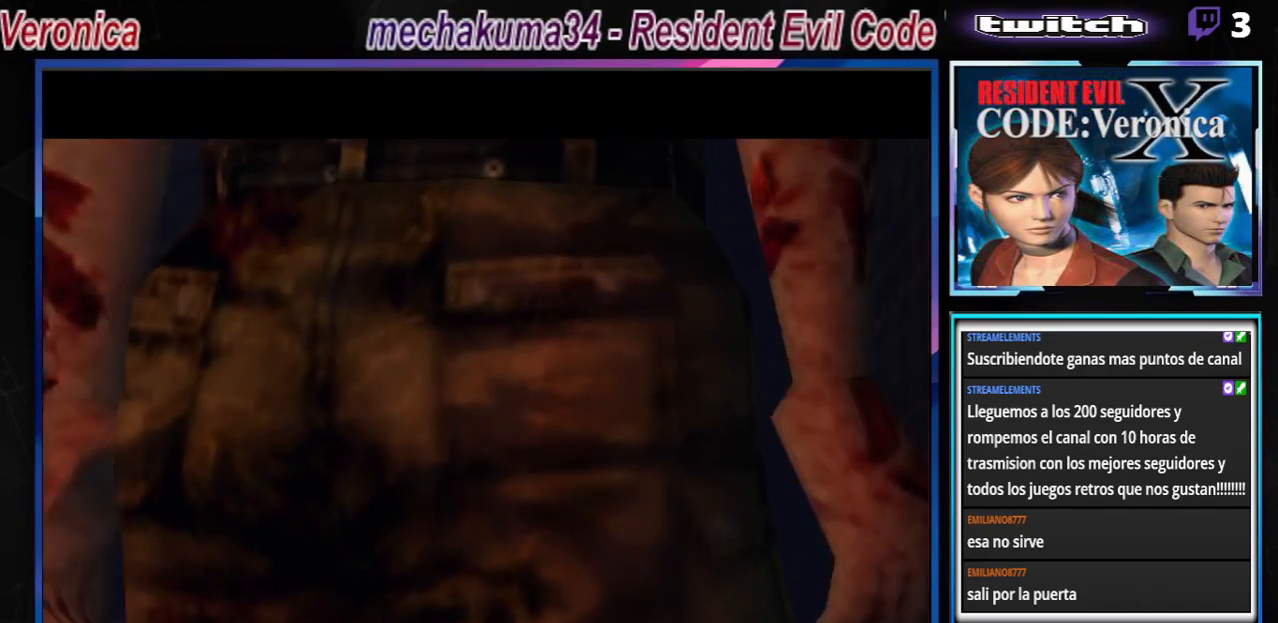
{"buttons": [], "left_stick": "center", "events": []}
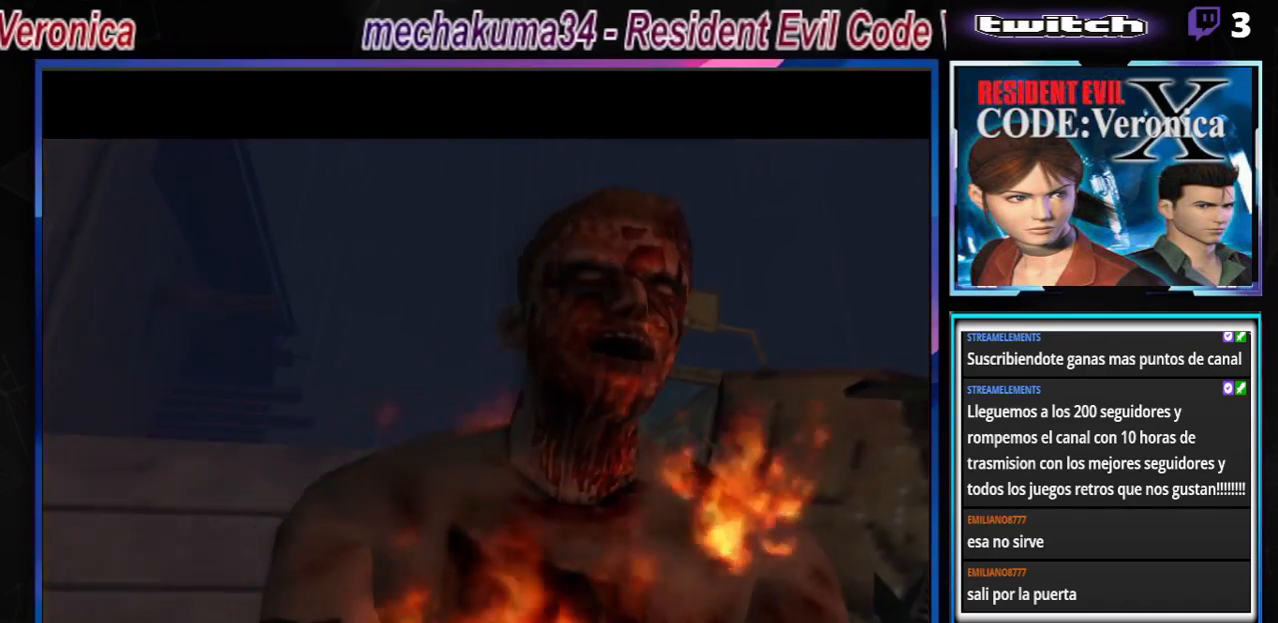
{"buttons": [], "left_stick": "center", "events": []}
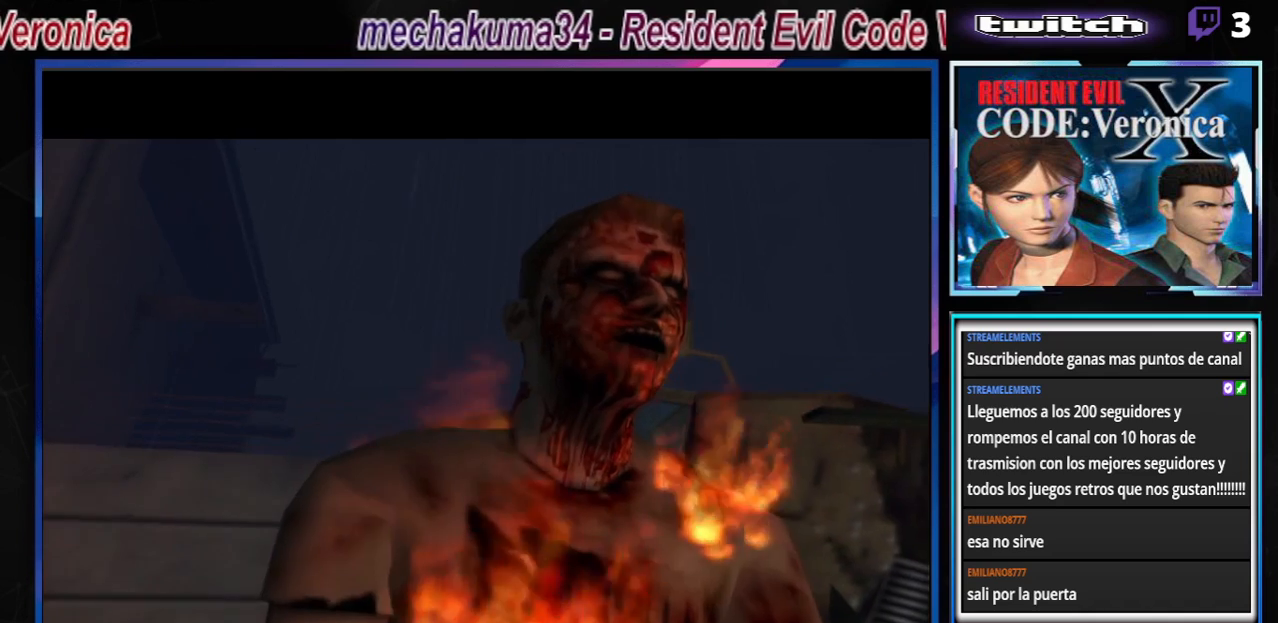
{"buttons": [], "left_stick": "down", "events": [[367, "left_stick", "down"]]}
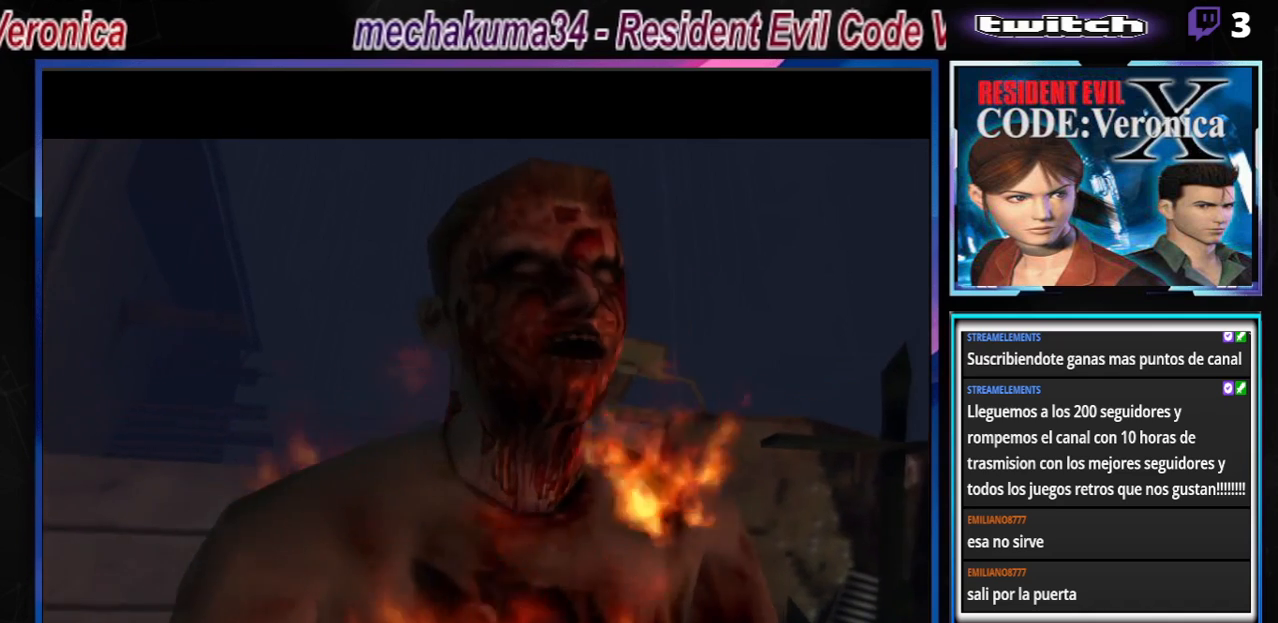
{"buttons": [], "left_stick": "center", "events": [[33, "left_stick", "center"]]}
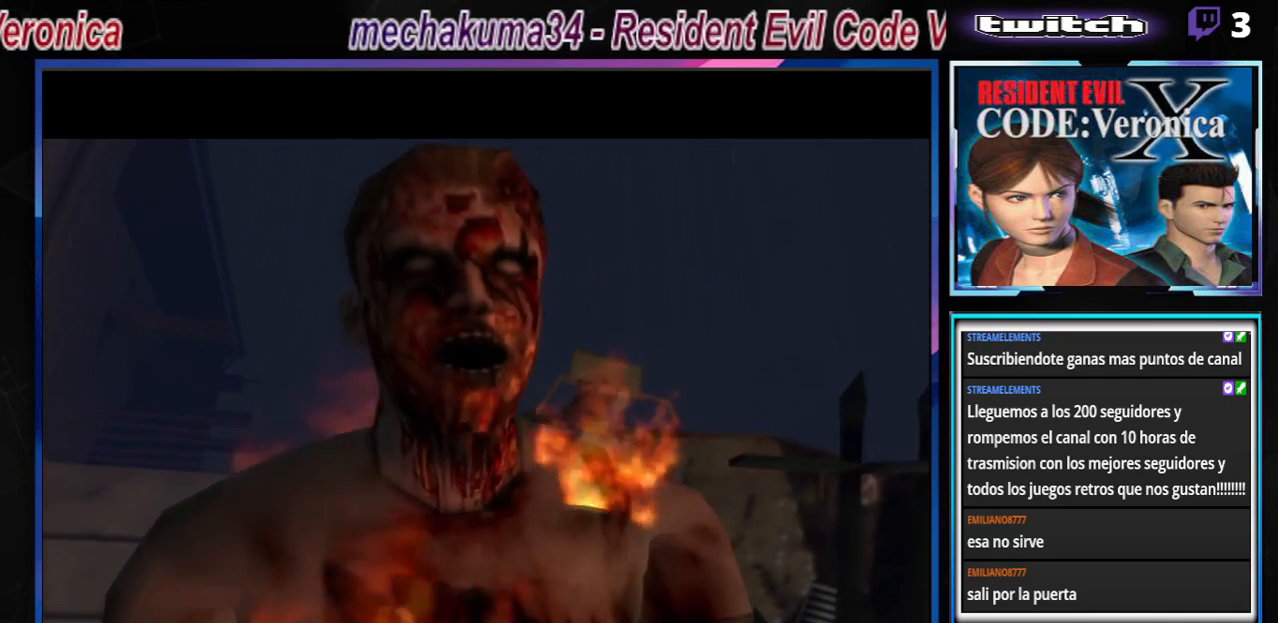
{"buttons": [], "left_stick": "center", "events": []}
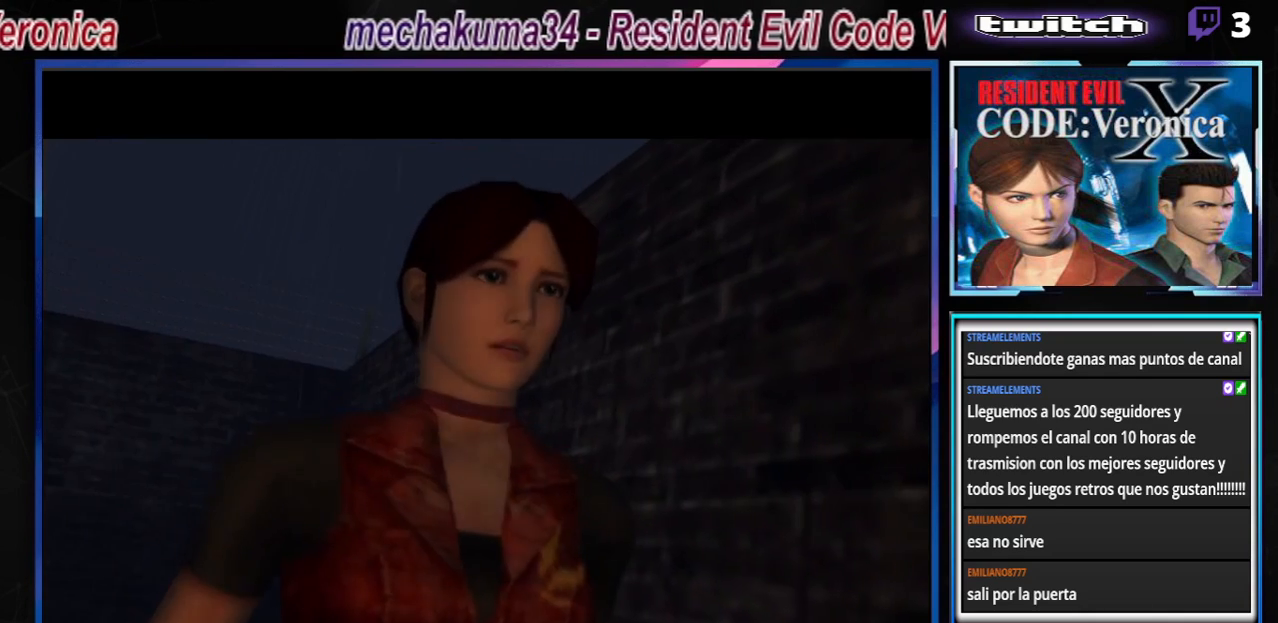
{"buttons": [], "left_stick": "center", "events": [[133, "left_stick", "down"], [300, "left_stick", "center"]]}